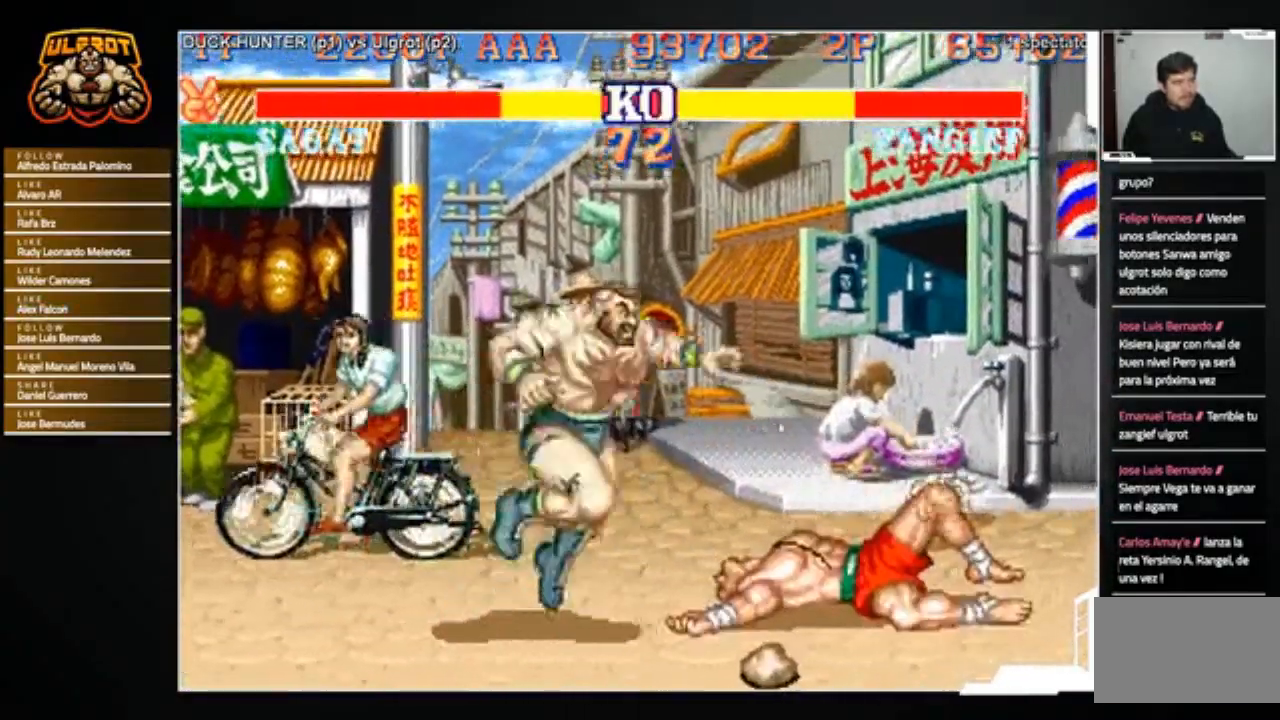
Gameplay with a controller (arcade stick); each line is a JSON object with the inputs held at the frame after it. "events" lists button and stick changes between this image and that frame as [ms after this image, input, new state], when the widget could be followed in between. Not read: L3 R3.
{"buttons": ["CROSS"], "left_stick": "down-left", "events": [[201, "left_stick", "down-left"], [468, "CROSS", "down"]]}
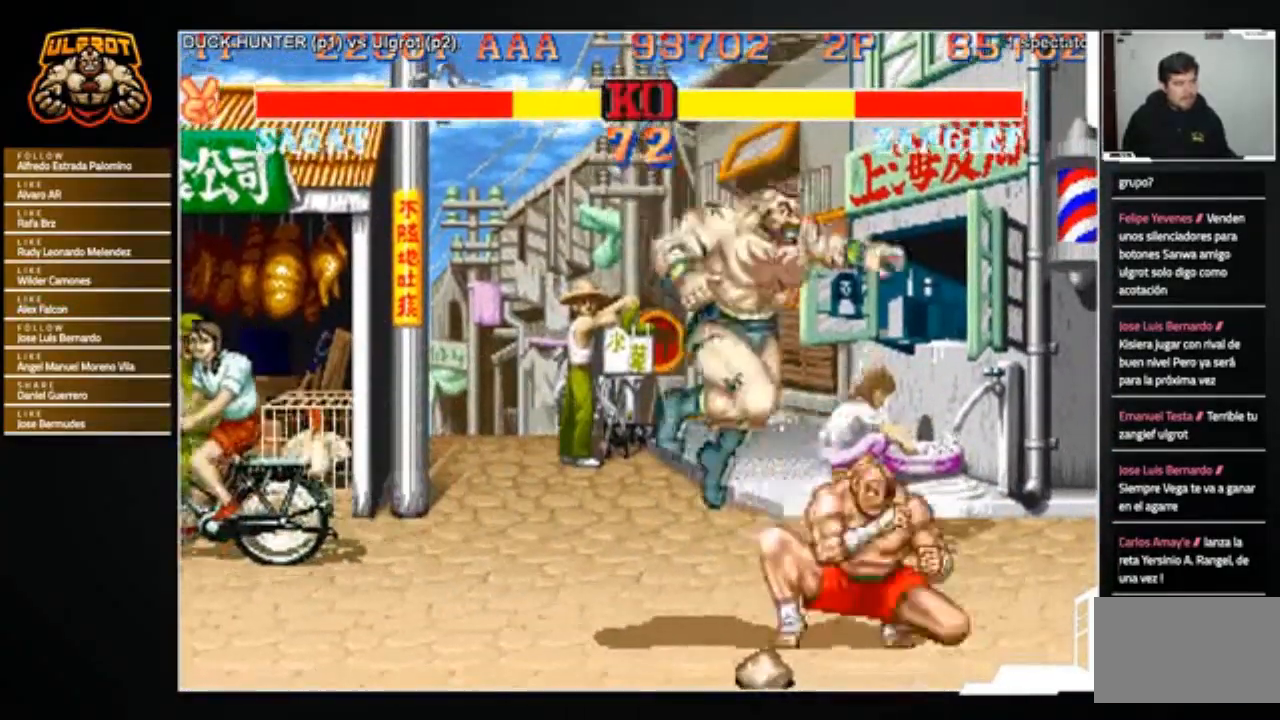
{"buttons": [], "left_stick": "down-left", "events": [[33, "CROSS", "up"], [434, "SQUARE", "down"], [500, "SQUARE", "up"]]}
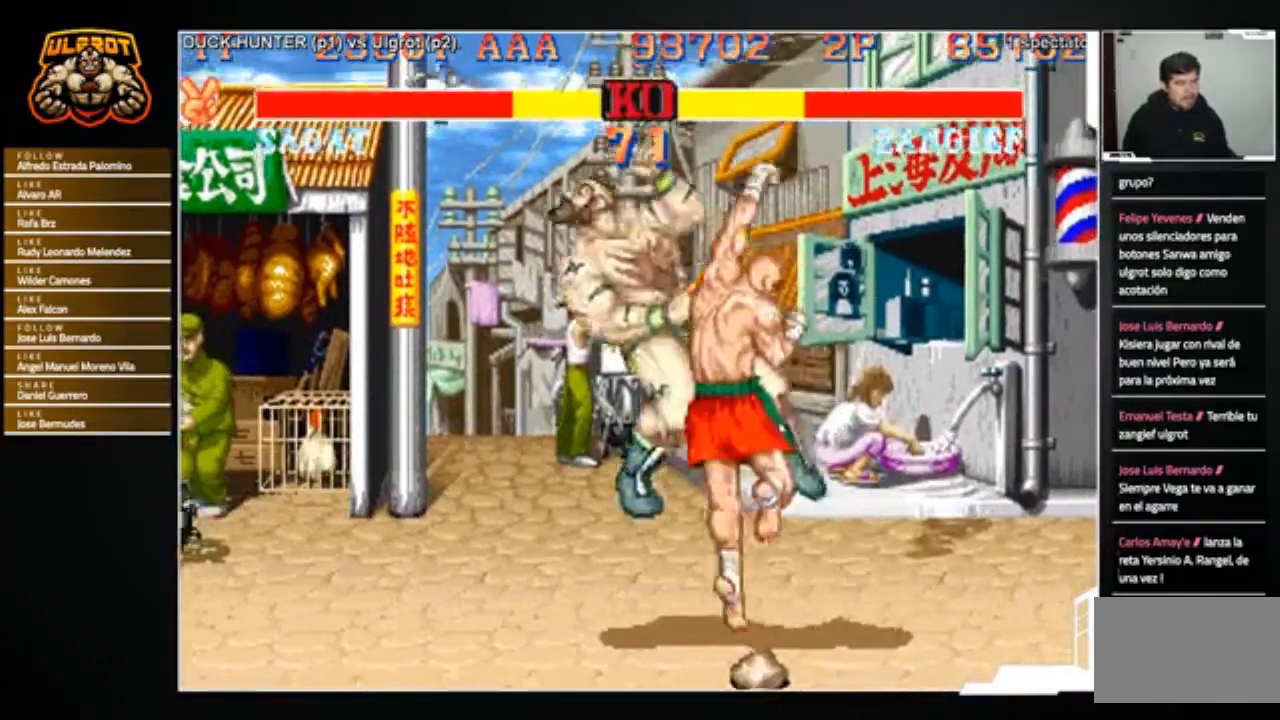
{"buttons": ["R1"], "left_stick": "center", "events": [[334, "left_stick", "center"], [434, "R1", "down"], [434, "TRIANGLE", "down"], [501, "TRIANGLE", "up"]]}
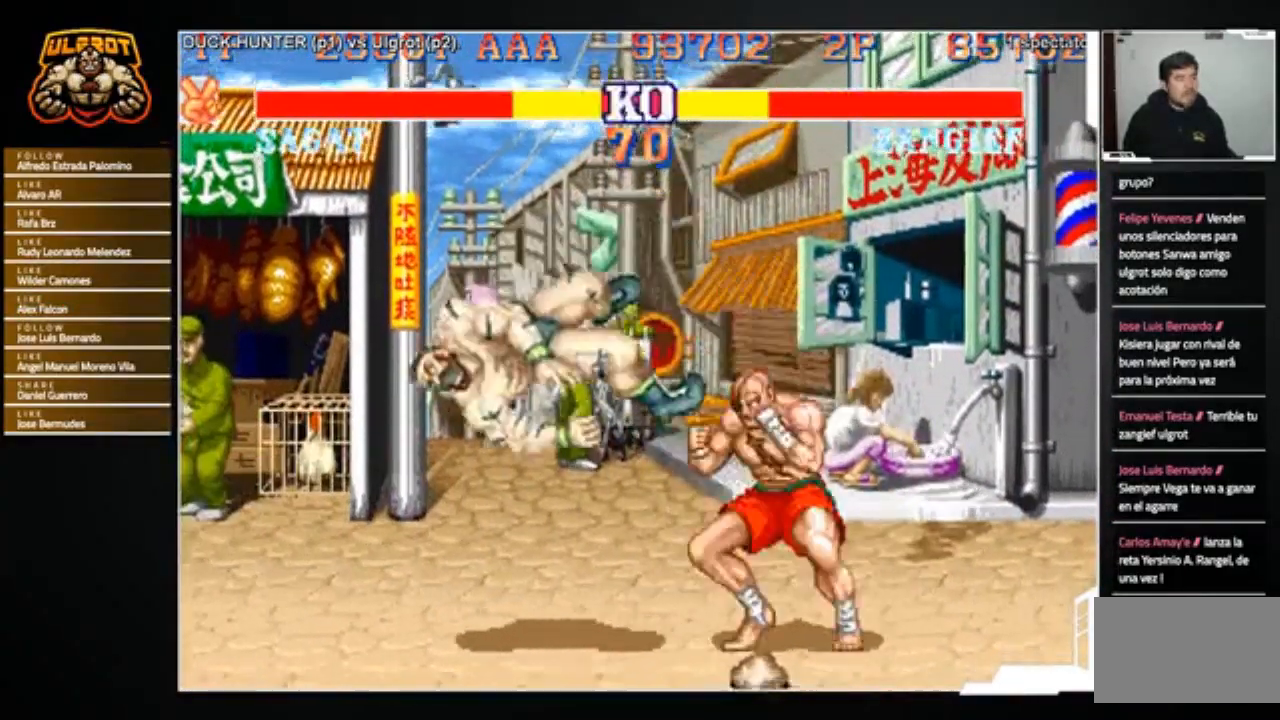
{"buttons": [], "left_stick": "center", "events": [[67, "SQUARE", "down"], [67, "TRIANGLE", "down"], [133, "R1", "up"], [133, "SQUARE", "up"], [133, "TRIANGLE", "up"], [234, "R1", "down"], [234, "SQUARE", "down"], [234, "TRIANGLE", "down"], [300, "R1", "up"], [300, "SQUARE", "up"], [300, "TRIANGLE", "up"], [434, "TRIANGLE", "down"], [467, "TRIANGLE", "up"]]}
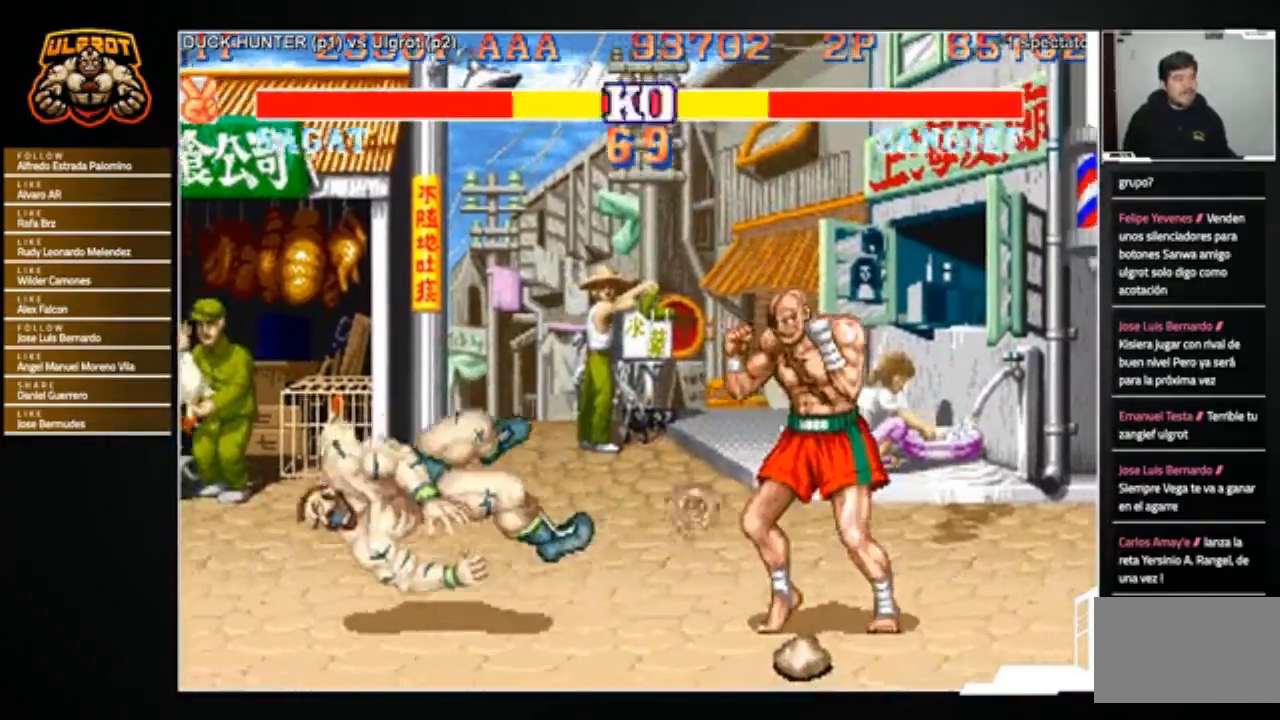
{"buttons": [], "left_stick": "center", "events": []}
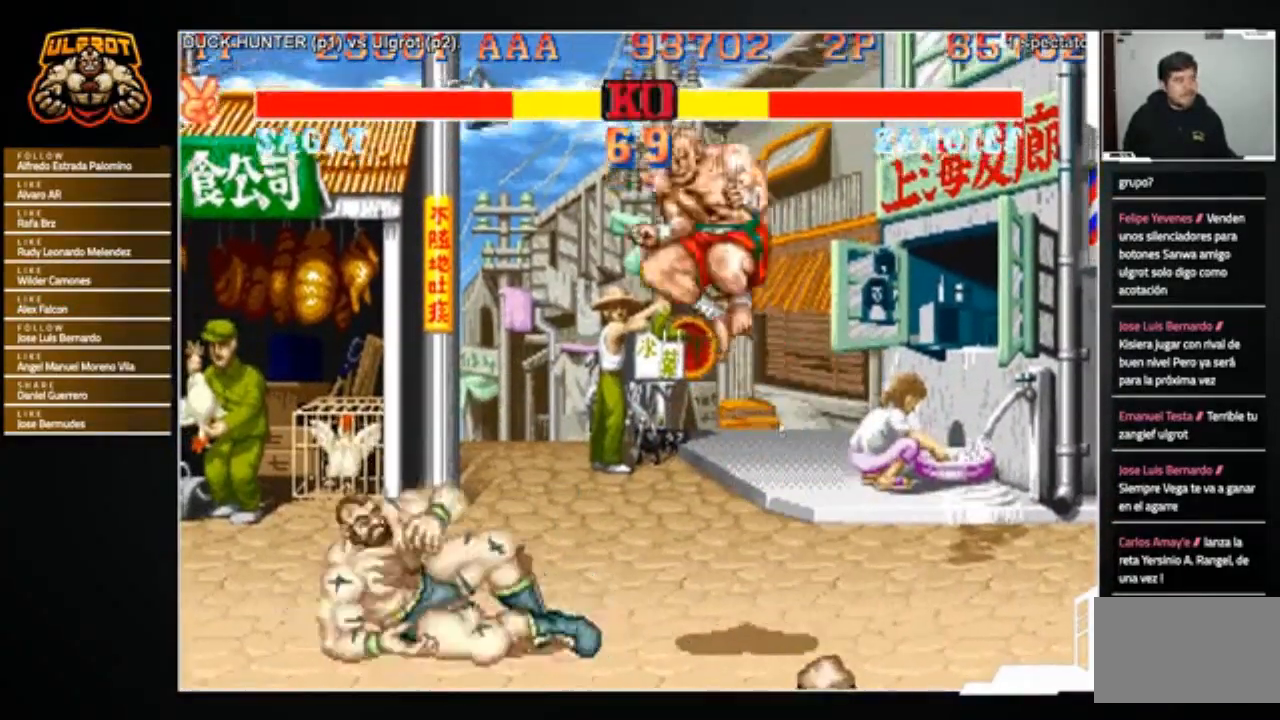
{"buttons": [], "left_stick": "left", "events": [[133, "left_stick", "left"], [400, "TRIANGLE", "down"], [467, "TRIANGLE", "up"]]}
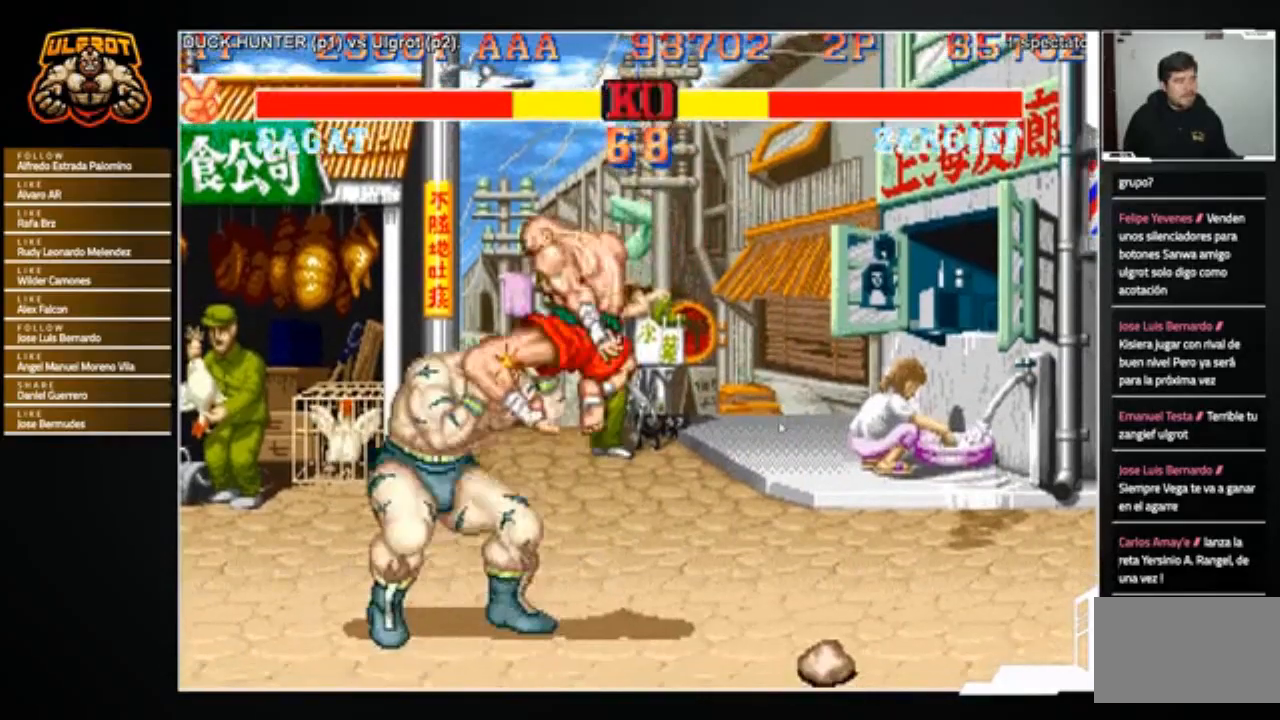
{"buttons": ["TRIANGLE"], "left_stick": "down-left", "events": [[34, "TRIANGLE", "down"], [134, "TRIANGLE", "up"], [201, "TRIANGLE", "down"], [201, "left_stick", "center"], [234, "TRIANGLE", "up"], [301, "TRIANGLE", "down"], [301, "left_stick", "down-left"], [401, "TRIANGLE", "up"], [434, "TRIANGLE", "down"]]}
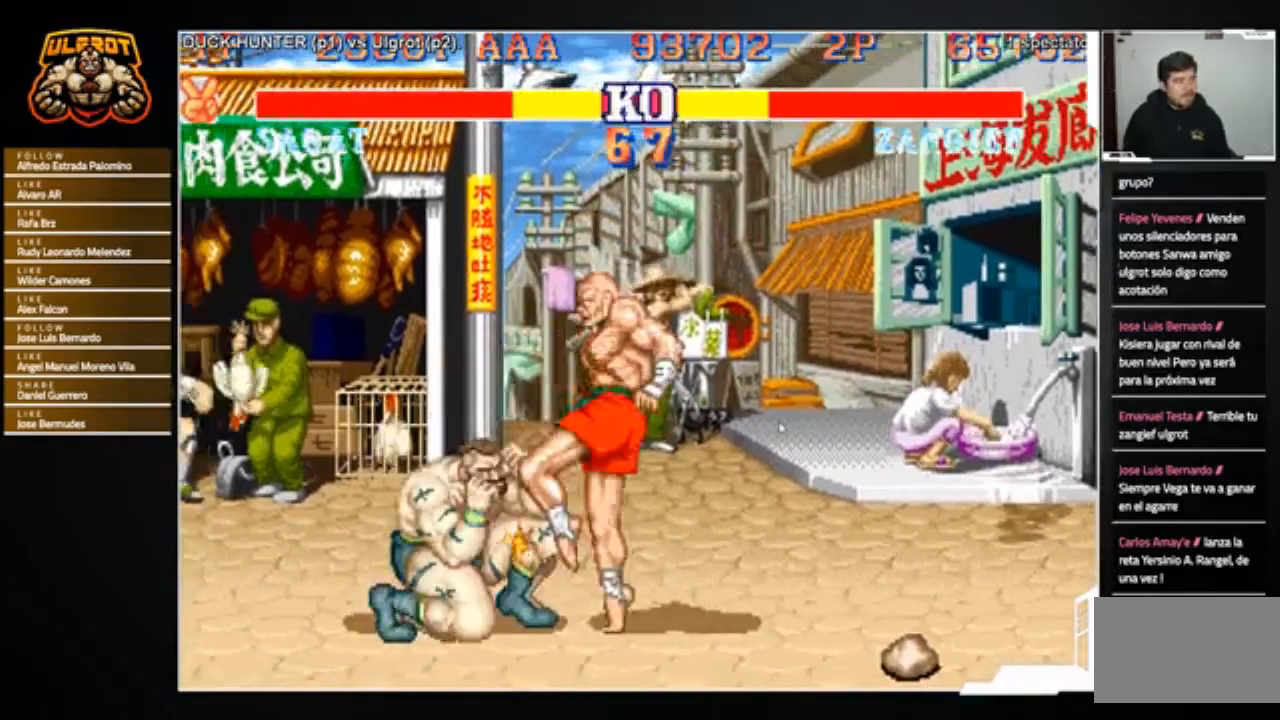
{"buttons": ["R2"], "left_stick": "down-left", "events": [[33, "TRIANGLE", "up"], [100, "TRIANGLE", "down"], [167, "TRIANGLE", "up"], [500, "R2", "down"]]}
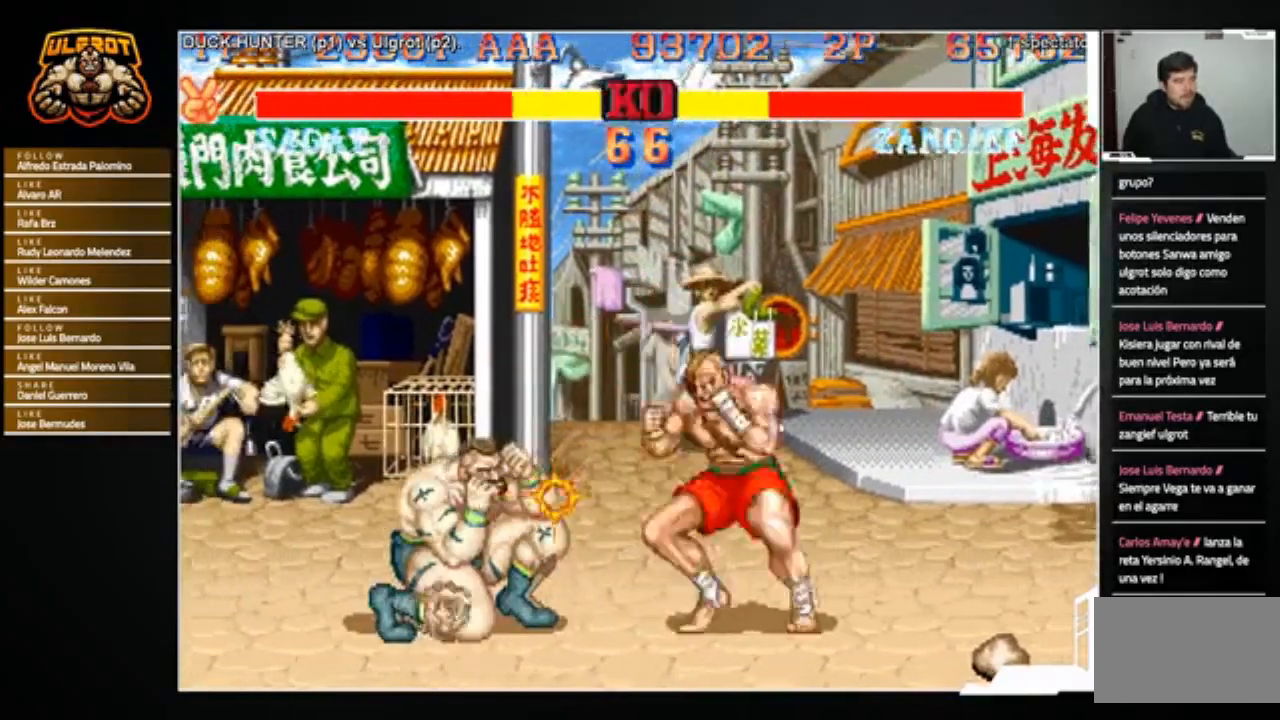
{"buttons": [], "left_stick": "down-left", "events": [[67, "R2", "up"], [101, "R2", "down"], [201, "R2", "up"]]}
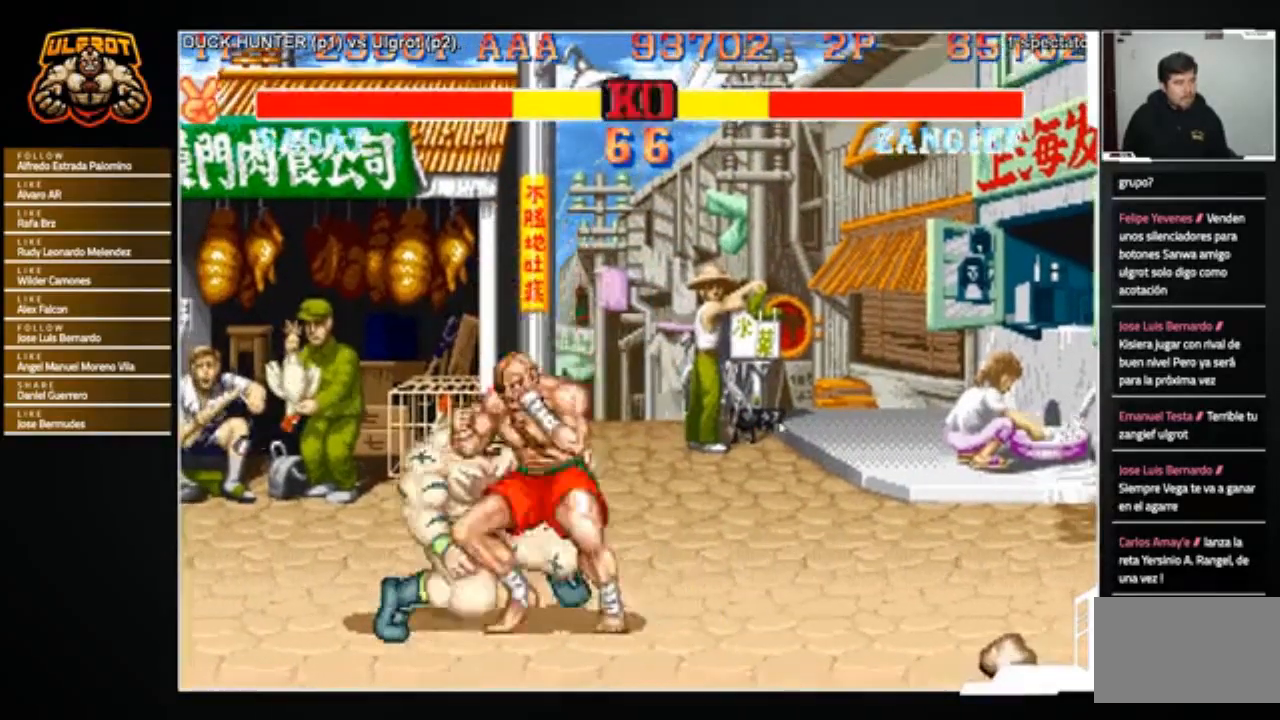
{"buttons": [], "left_stick": "down-left", "events": [[33, "R2", "down"], [100, "R2", "up"]]}
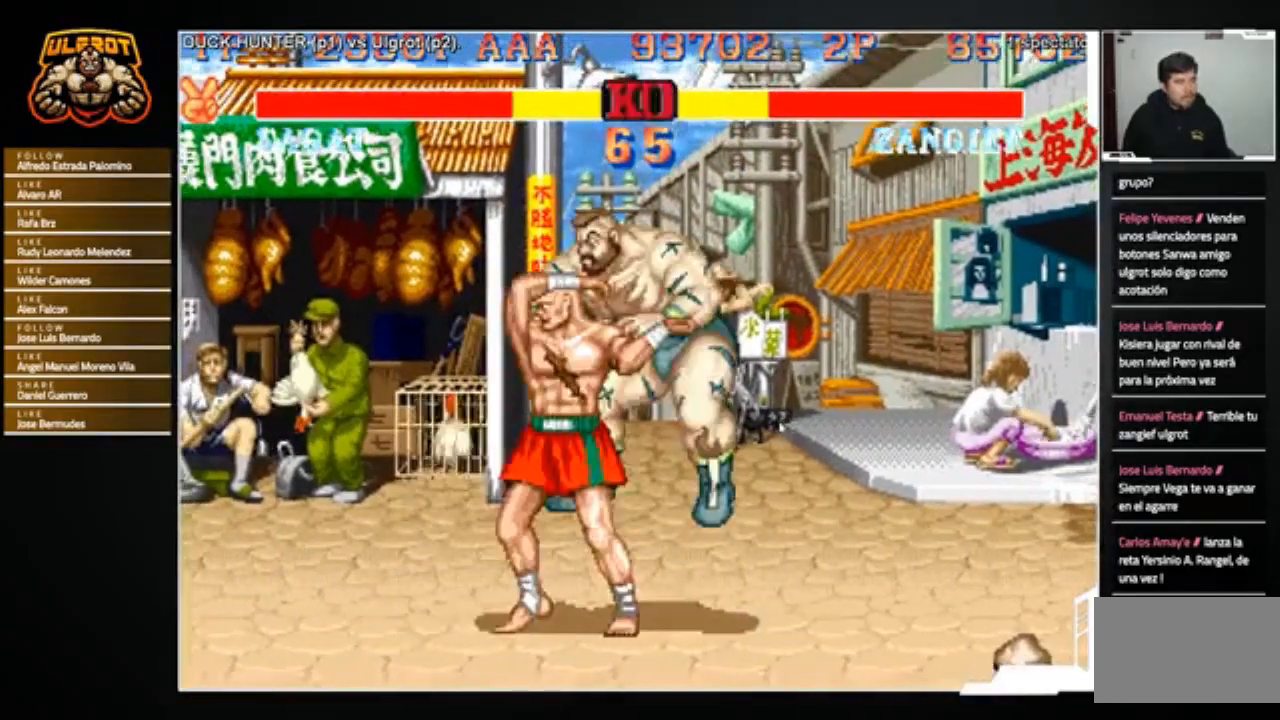
{"buttons": ["SQUARE", "TRIANGLE", "R1"], "left_stick": "center", "events": [[334, "R1", "down"], [334, "SQUARE", "down"], [334, "TRIANGLE", "down"], [401, "SQUARE", "up"], [401, "TRIANGLE", "up"], [434, "R1", "up"], [434, "left_stick", "center"], [501, "R1", "down"], [501, "SQUARE", "down"], [501, "TRIANGLE", "down"]]}
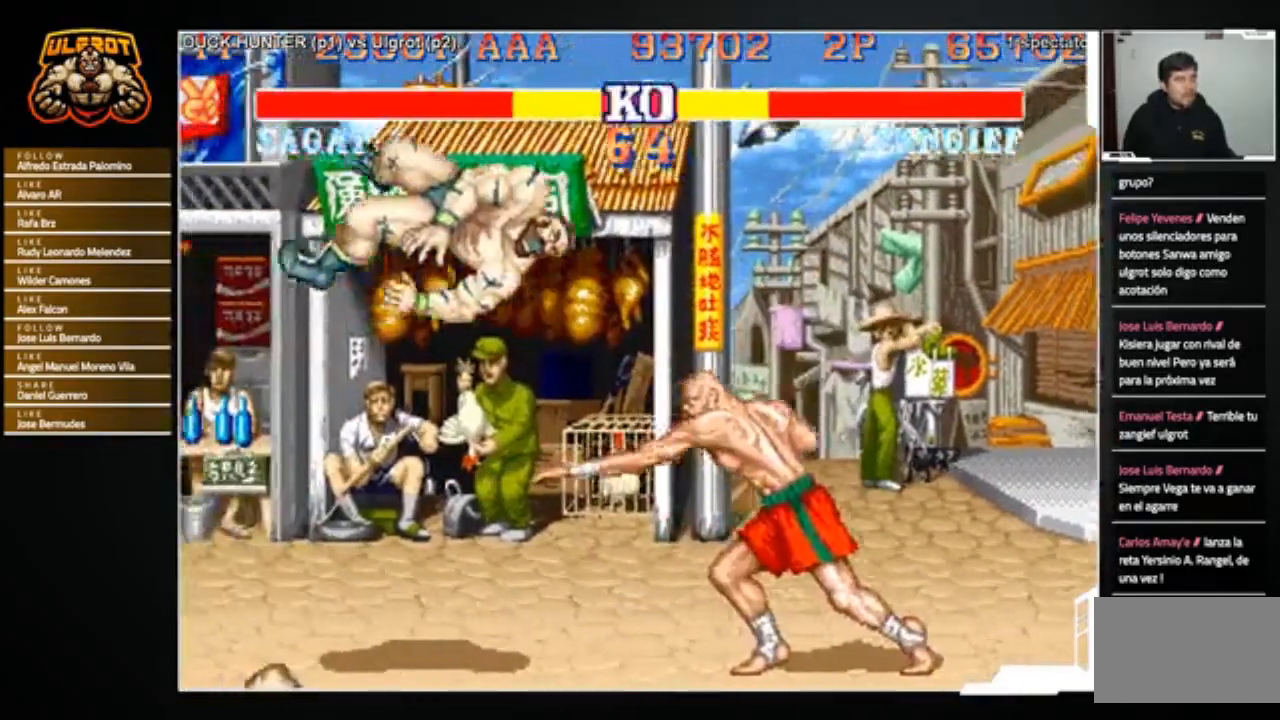
{"buttons": [], "left_stick": "center", "events": [[67, "SQUARE", "up"], [67, "TRIANGLE", "up"], [133, "SQUARE", "down"], [133, "TRIANGLE", "down"], [200, "SQUARE", "up"], [234, "R1", "up"], [234, "TRIANGLE", "up"], [267, "R1", "down"], [300, "TRIANGLE", "down"], [334, "SQUARE", "down"], [367, "SQUARE", "up"], [367, "TRIANGLE", "up"], [400, "R1", "up"]]}
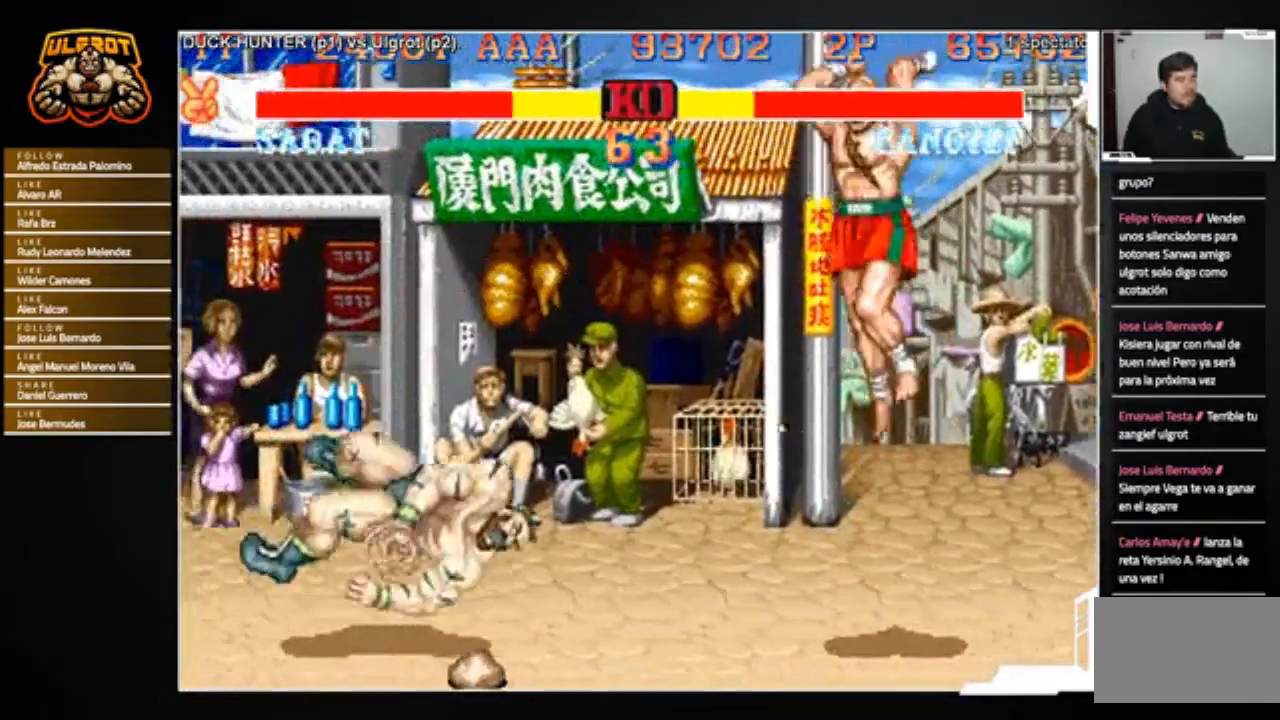
{"buttons": [], "left_stick": "center", "events": []}
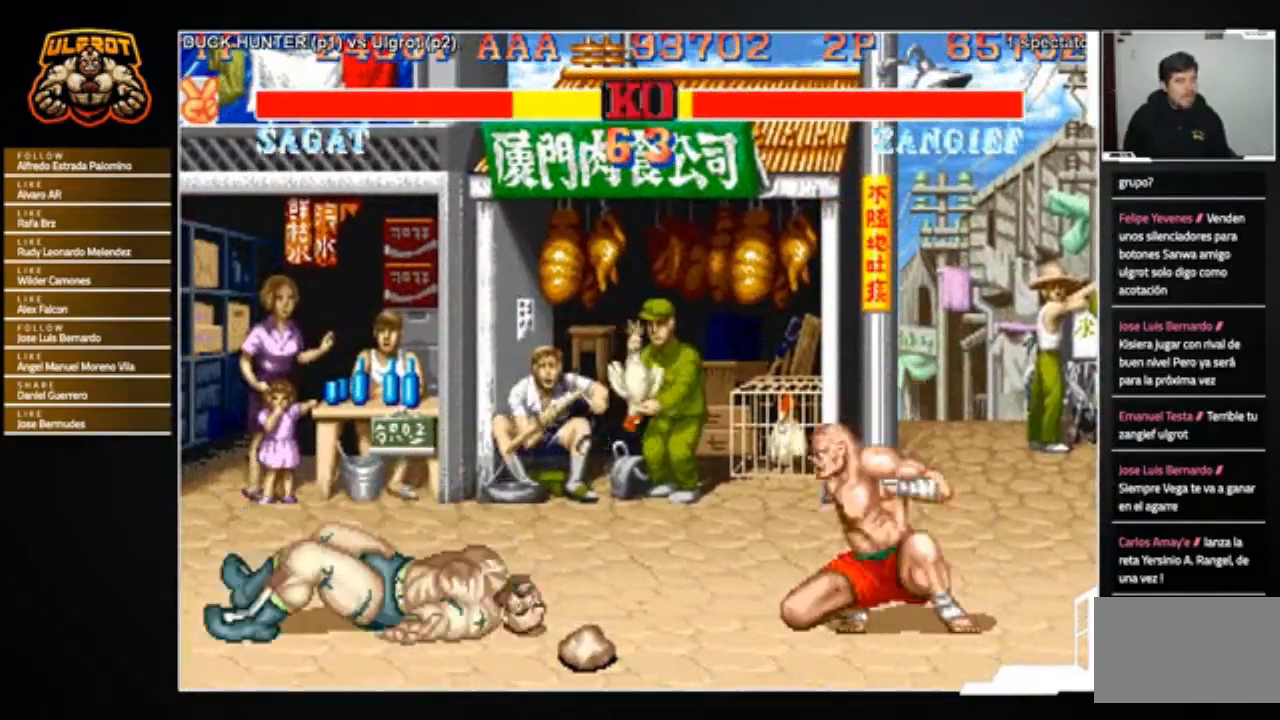
{"buttons": [], "left_stick": "down-left", "events": [[200, "left_stick", "down-left"]]}
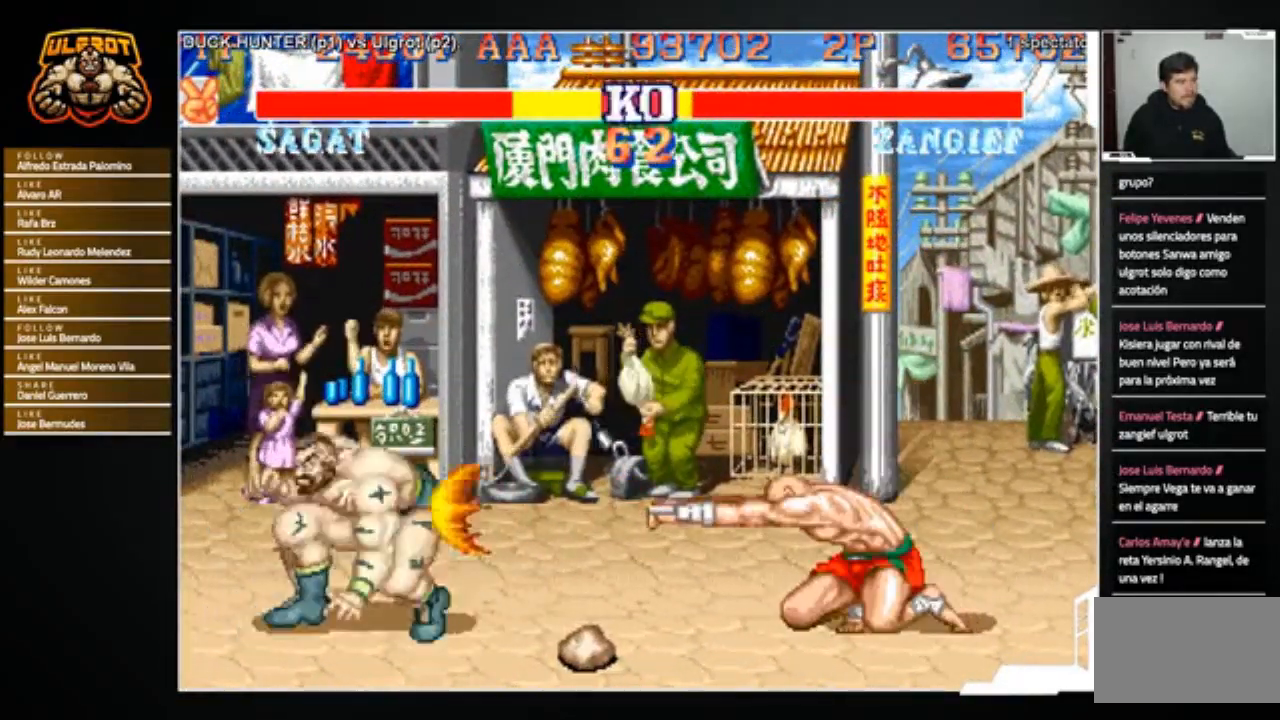
{"buttons": [], "left_stick": "down-left", "events": []}
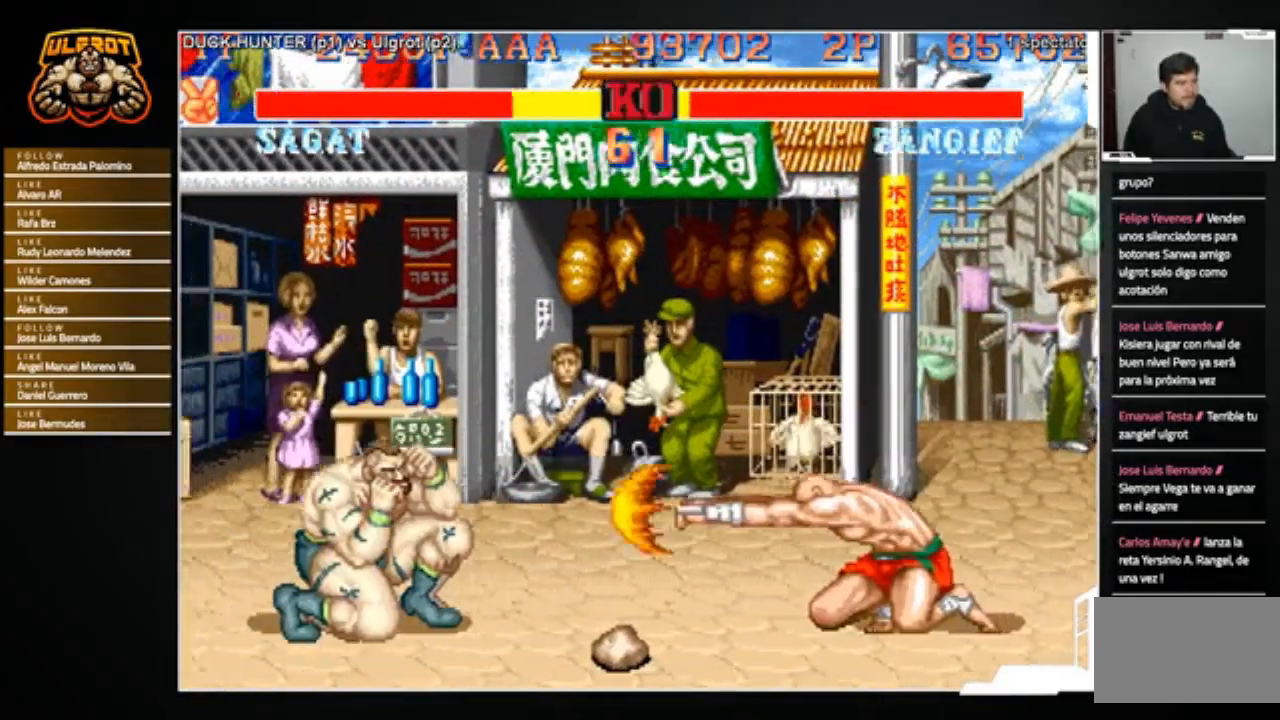
{"buttons": [], "left_stick": "down-left", "events": []}
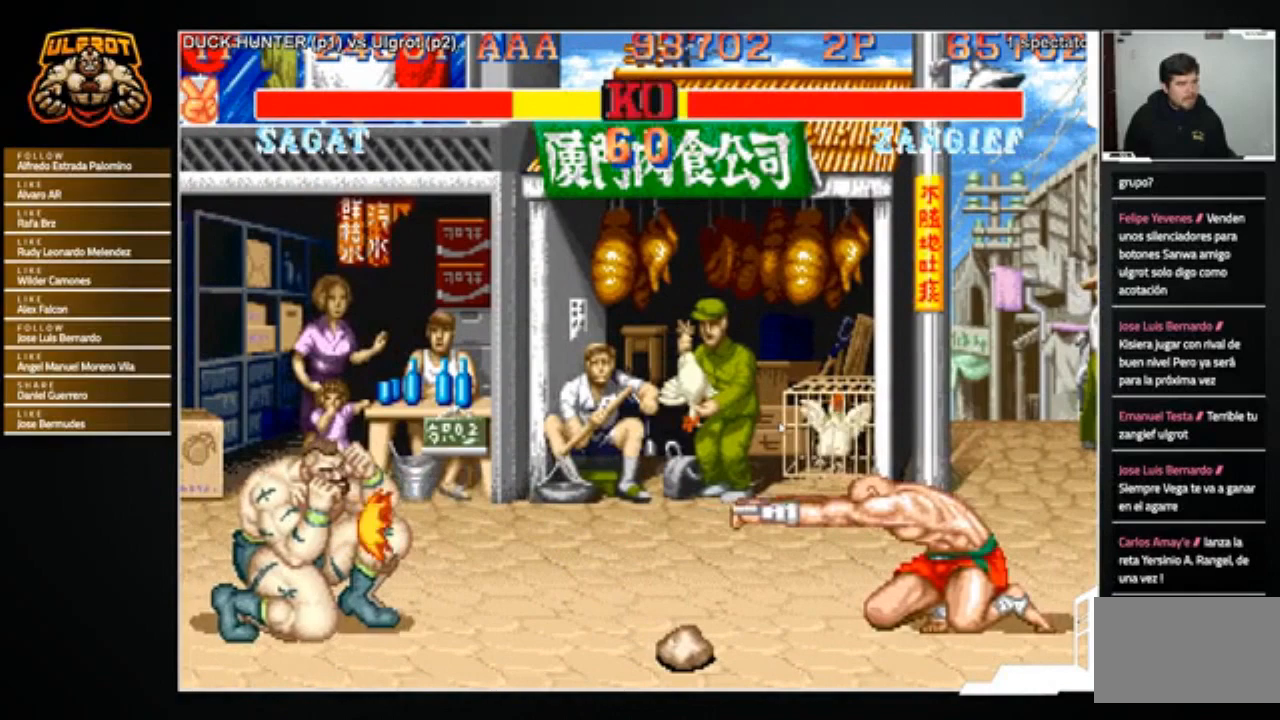
{"buttons": [], "left_stick": "up-right", "events": [[400, "left_stick", "up-right"]]}
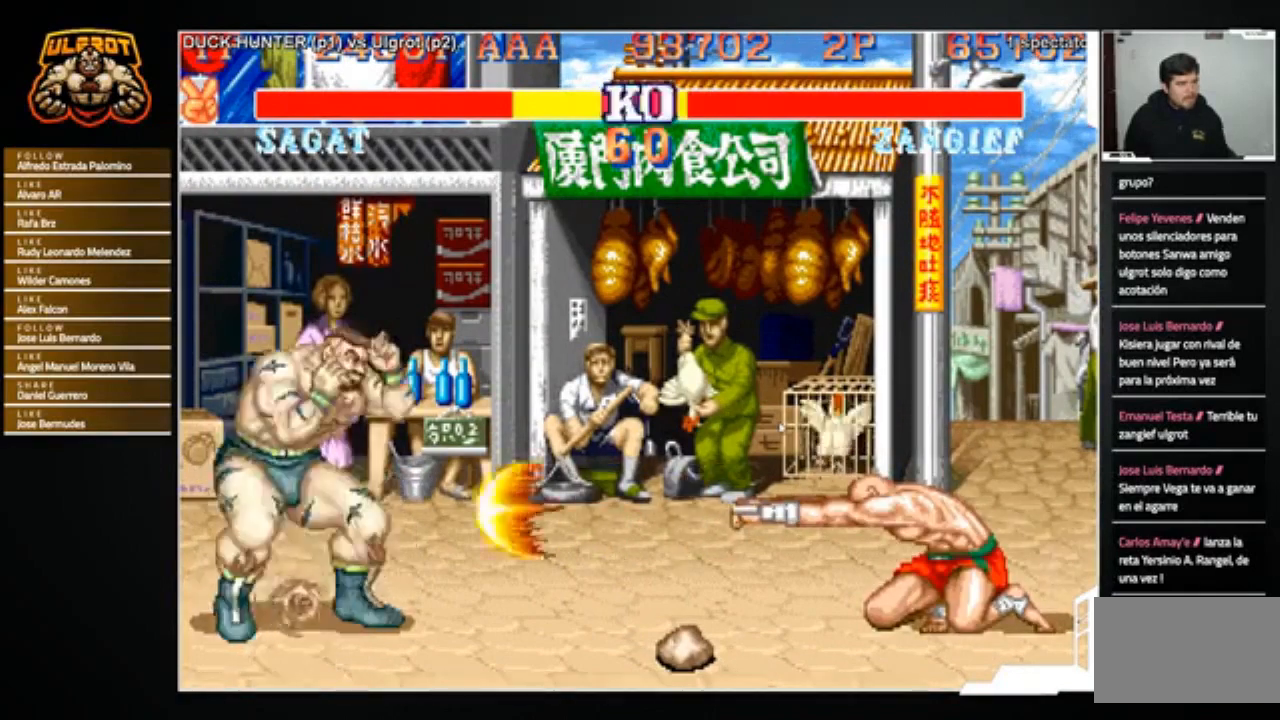
{"buttons": ["R1"], "left_stick": "center", "events": [[200, "left_stick", "center"], [500, "R1", "down"]]}
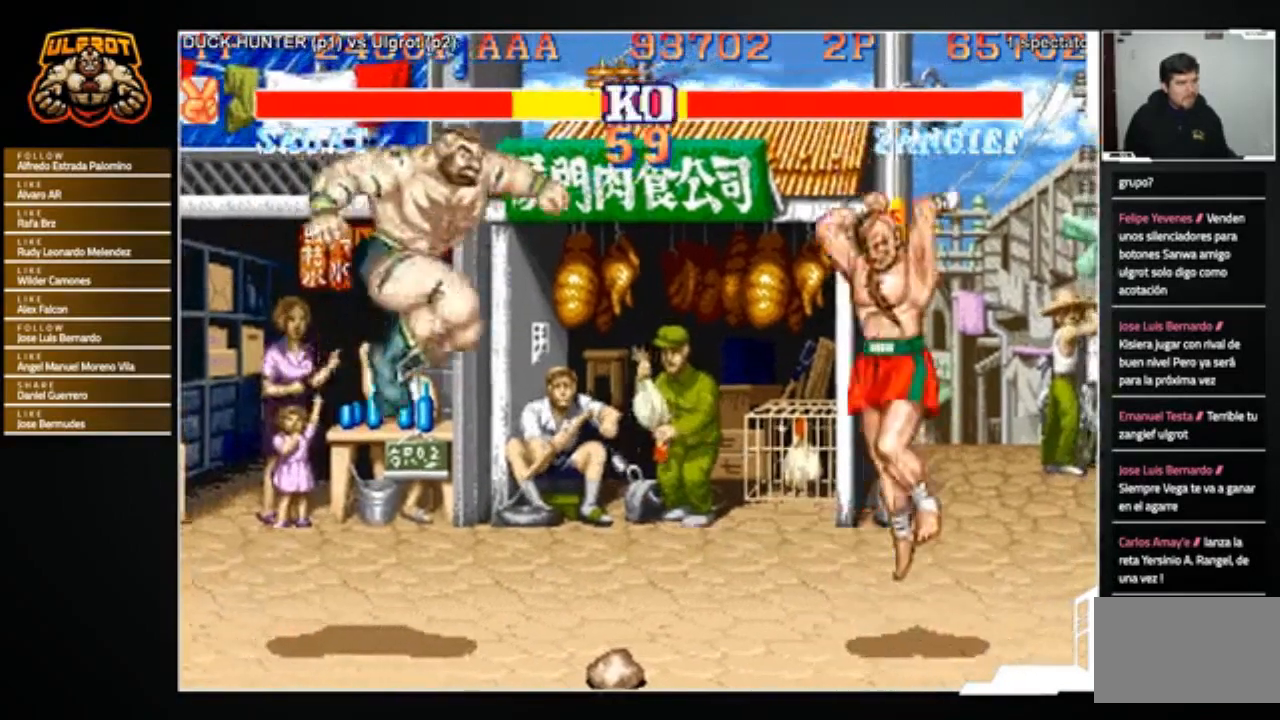
{"buttons": [], "left_stick": "down-left", "events": [[100, "R1", "up"], [134, "left_stick", "down-left"]]}
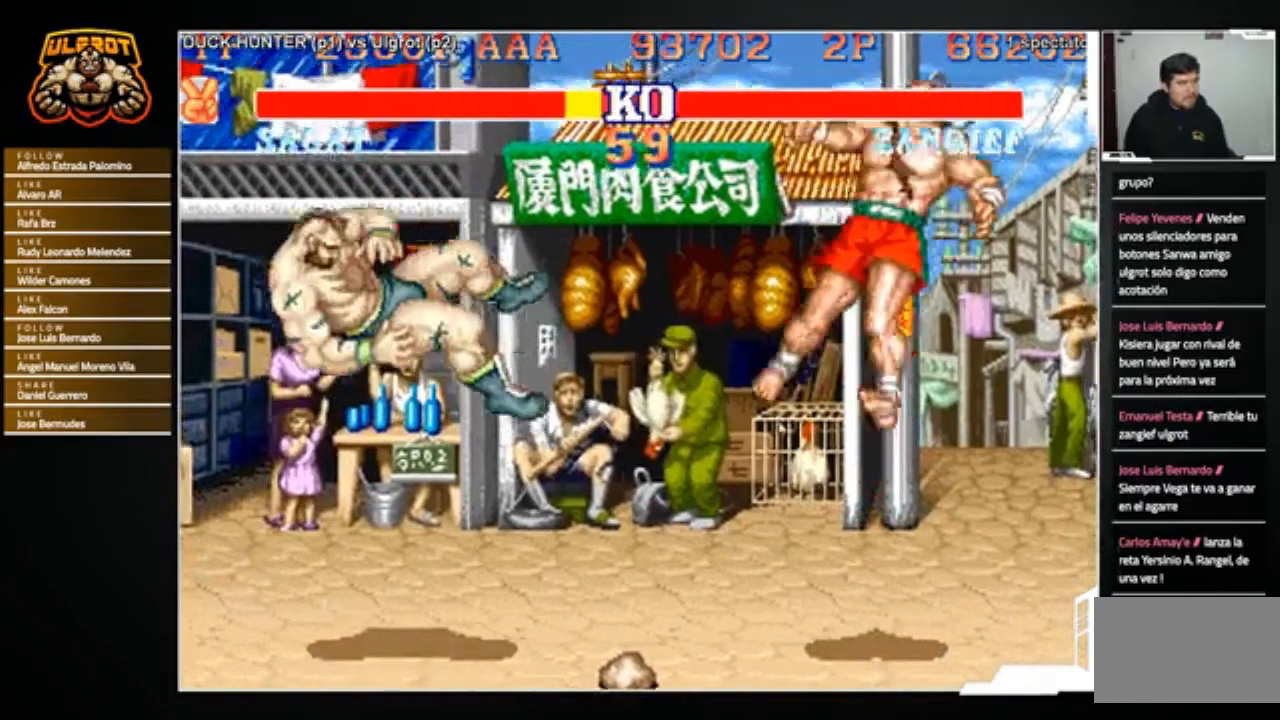
{"buttons": [], "left_stick": "center", "events": [[100, "left_stick", "center"]]}
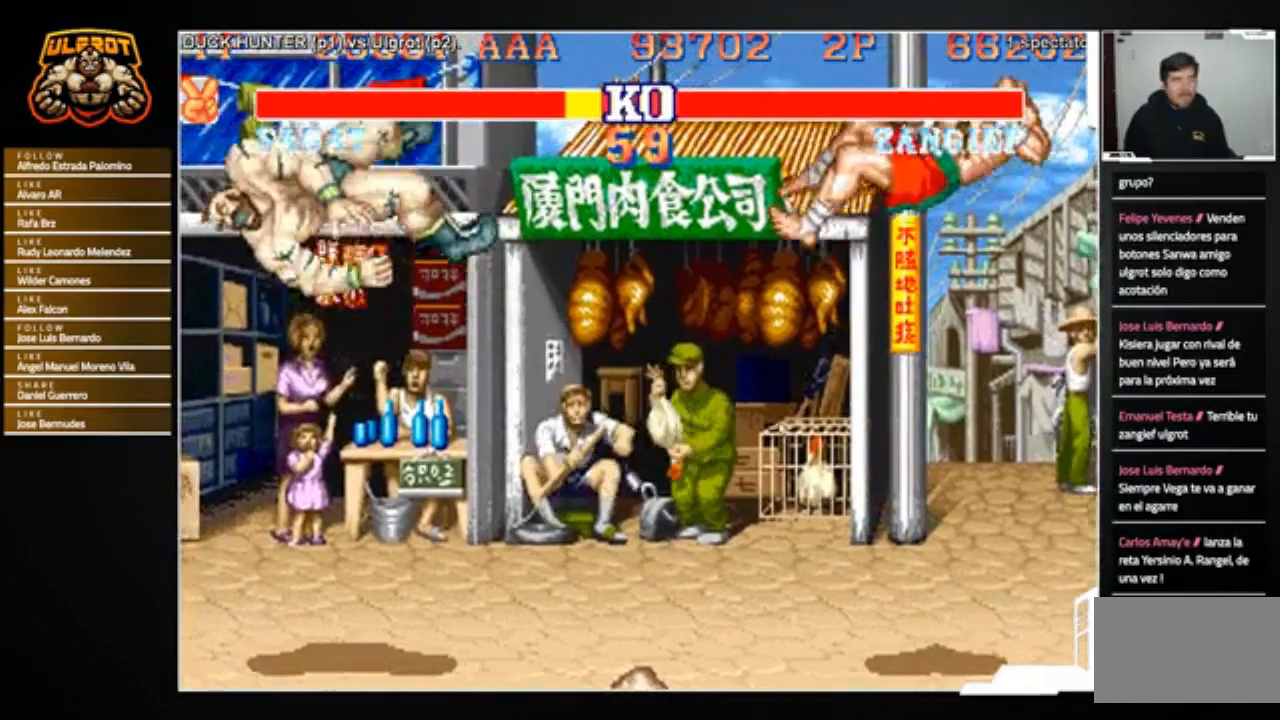
{"buttons": [], "left_stick": "right", "events": [[234, "R1", "down"], [267, "SQUARE", "down"], [267, "TRIANGLE", "down"], [300, "R1", "up"], [300, "SQUARE", "up"], [300, "TRIANGLE", "up"], [467, "left_stick", "right"]]}
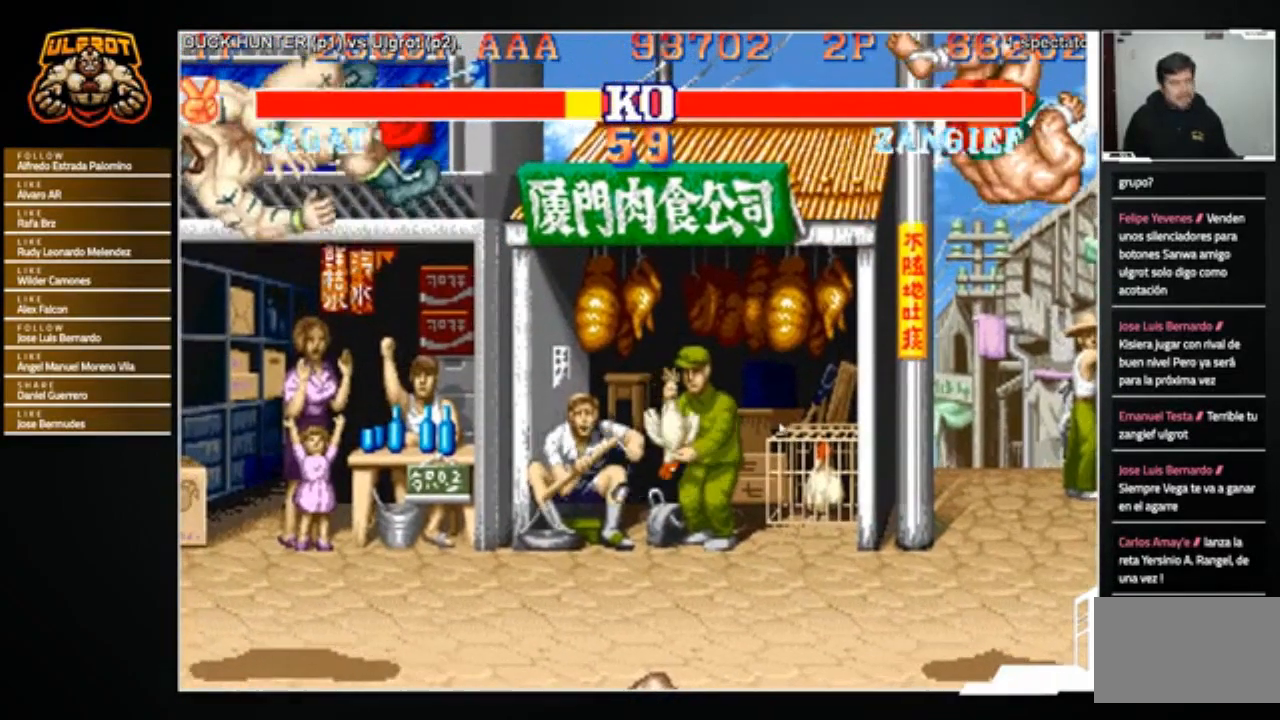
{"buttons": [], "left_stick": "center", "events": [[33, "left_stick", "down-right"], [300, "CROSS", "down"], [367, "CROSS", "up"], [367, "left_stick", "center"]]}
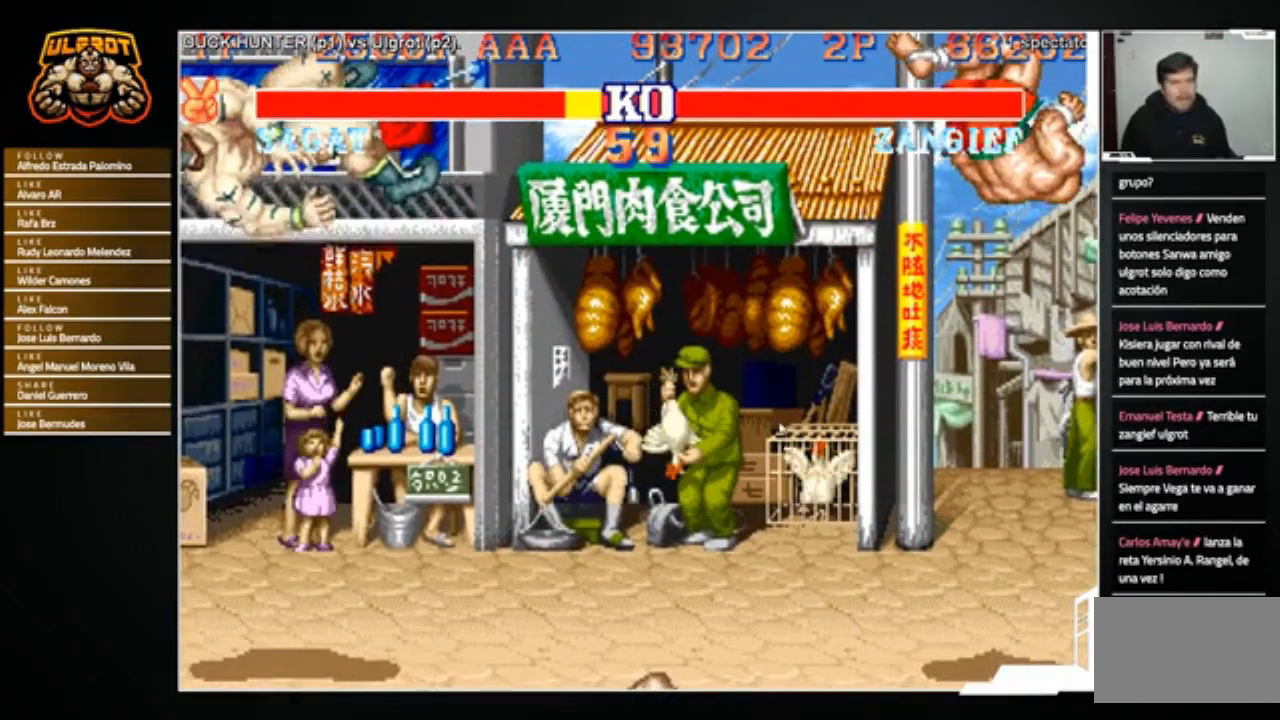
{"buttons": [], "left_stick": "center", "events": []}
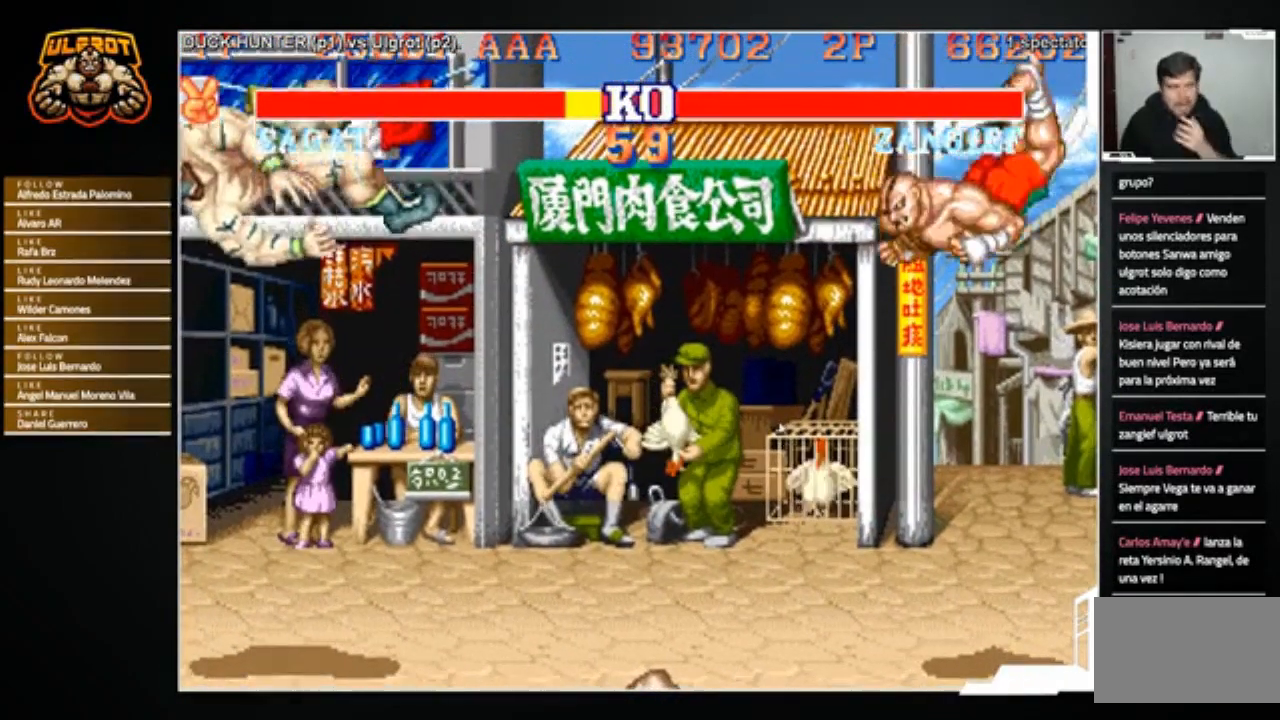
{"buttons": [], "left_stick": "center", "events": []}
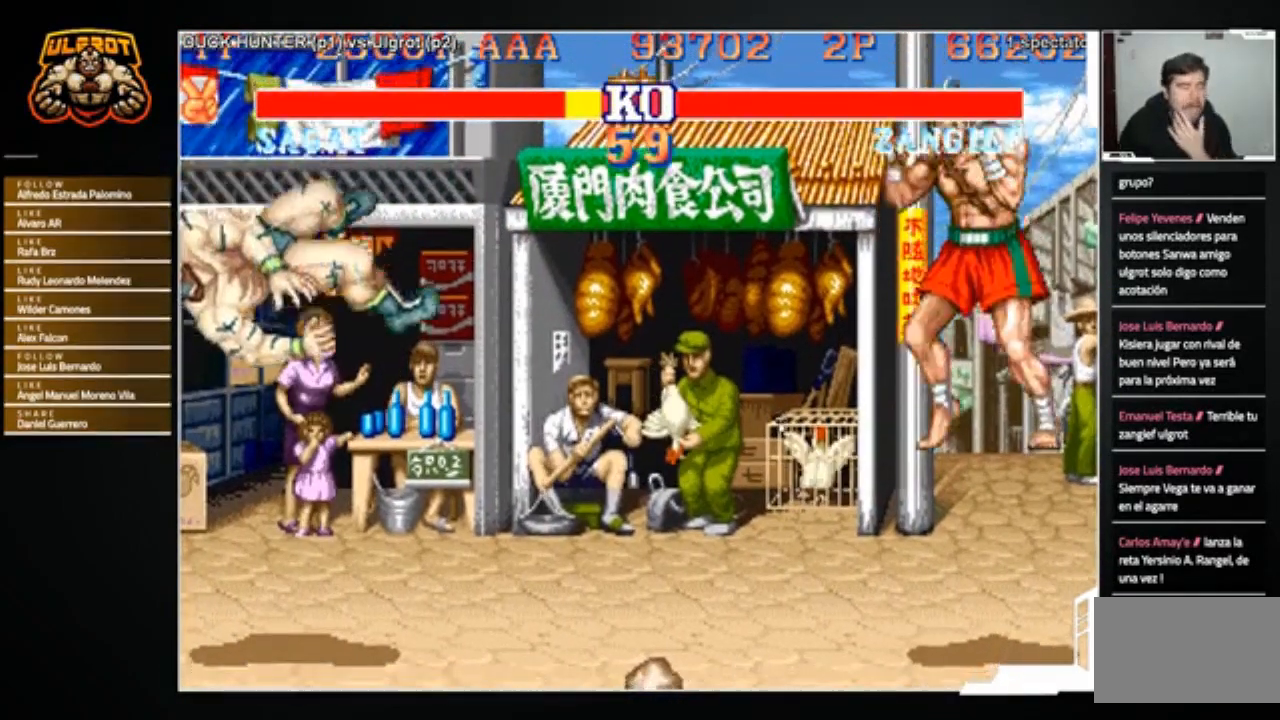
{"buttons": [], "left_stick": "center", "events": []}
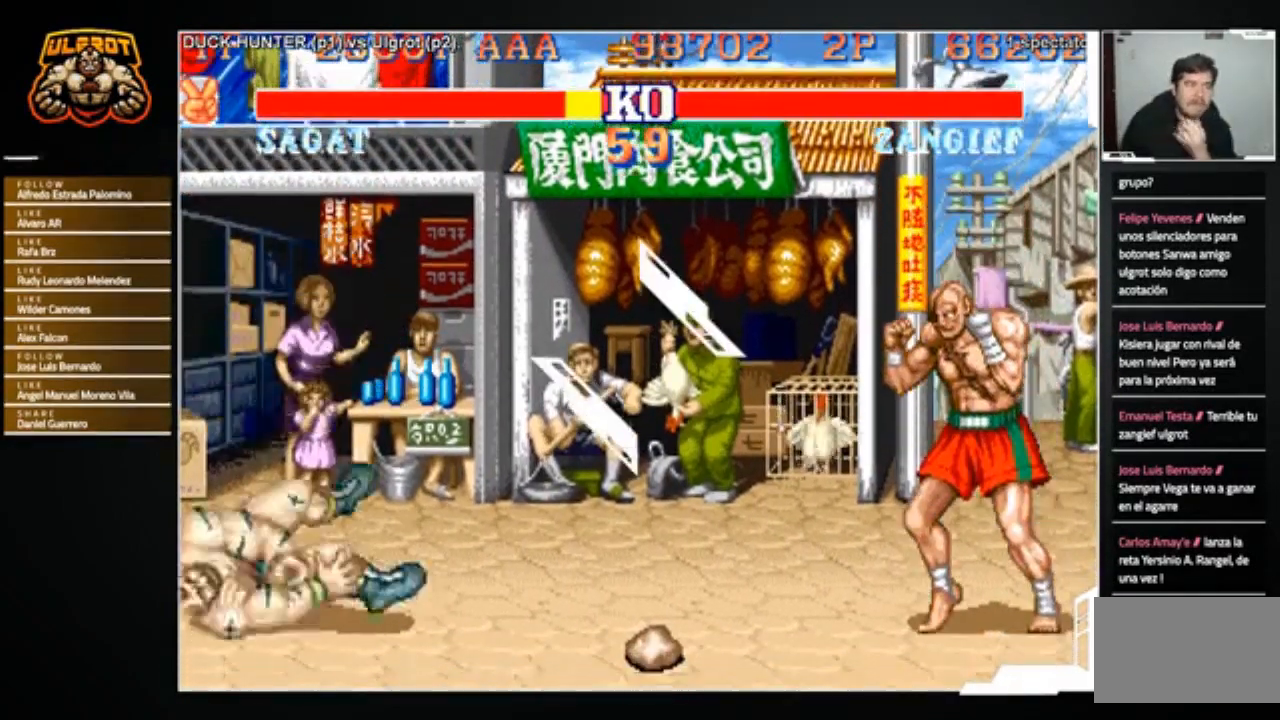
{"buttons": [], "left_stick": "center", "events": []}
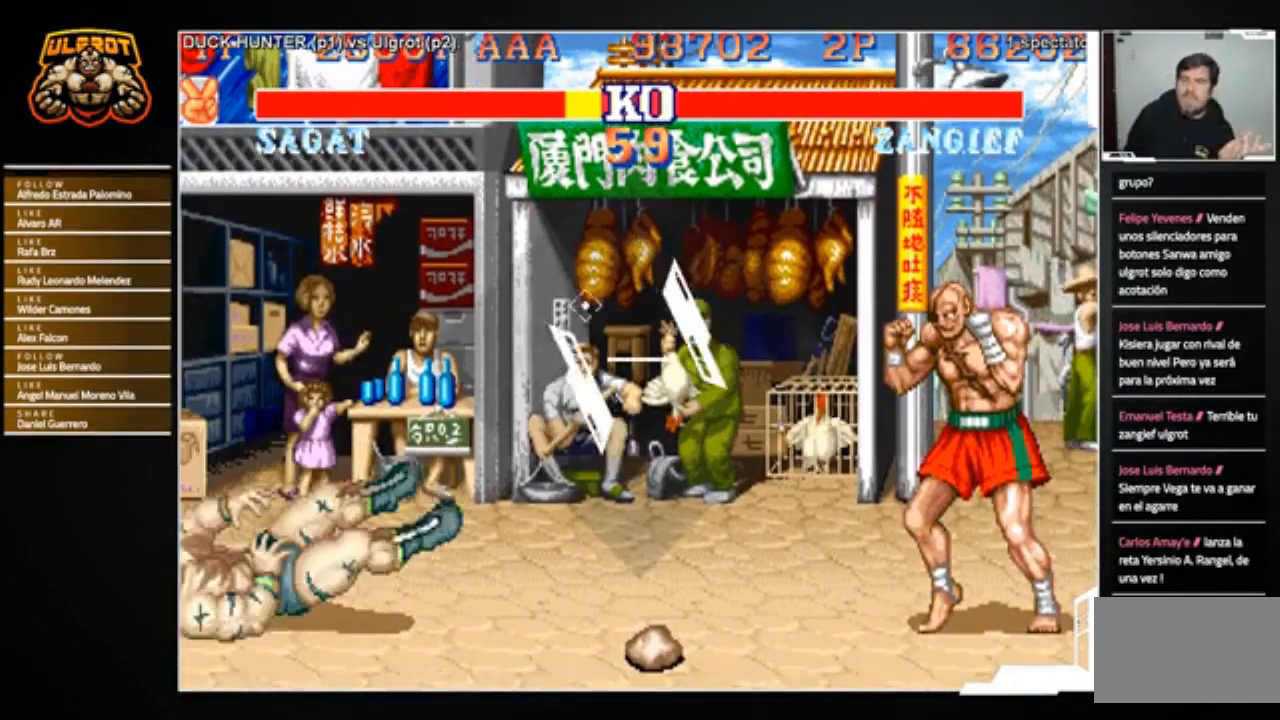
{"buttons": [], "left_stick": "center", "events": [[434, "CROSS", "down"], [467, "CROSS", "up"]]}
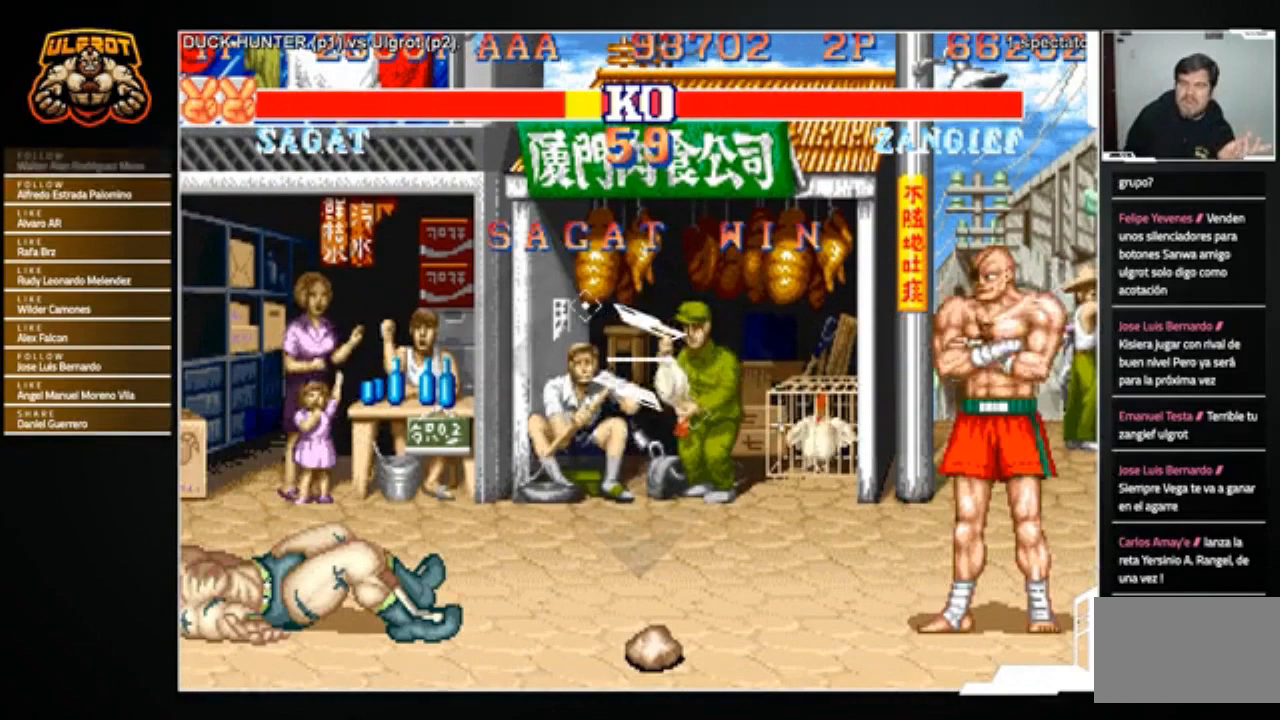
{"buttons": [], "left_stick": "center", "events": []}
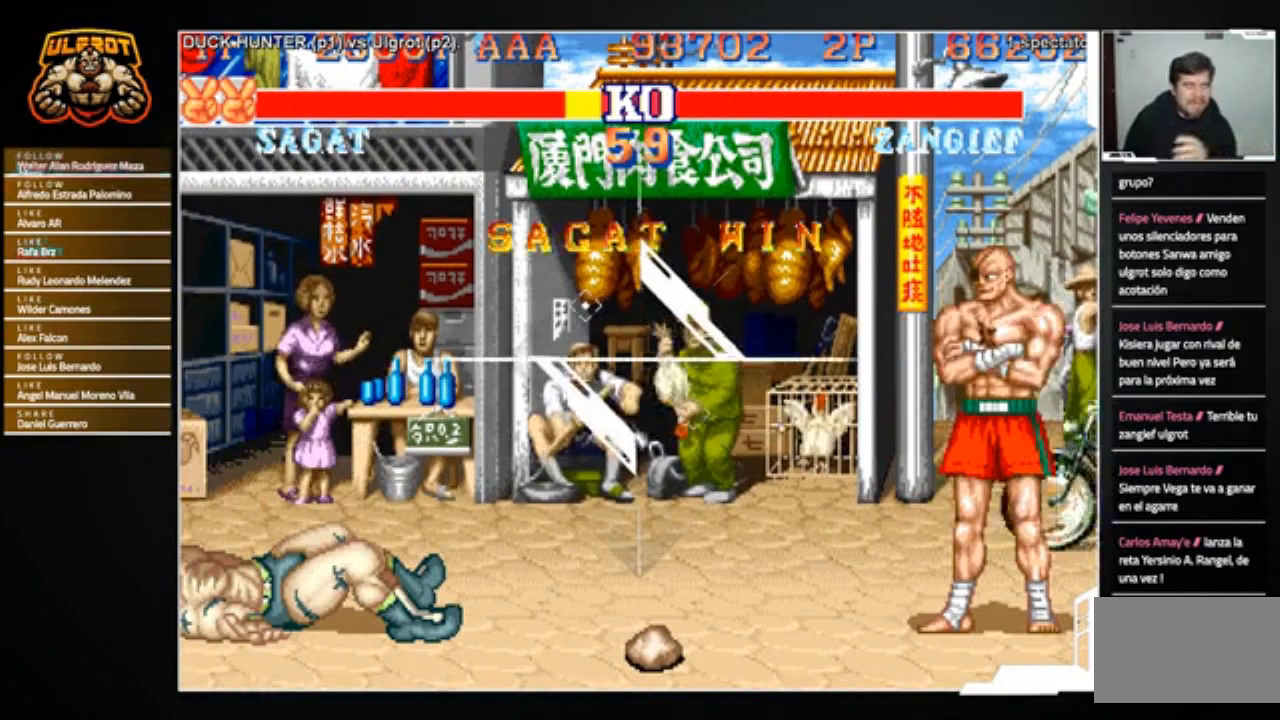
{"buttons": [], "left_stick": "center", "events": [[67, "CROSS", "down"], [134, "CROSS", "up"]]}
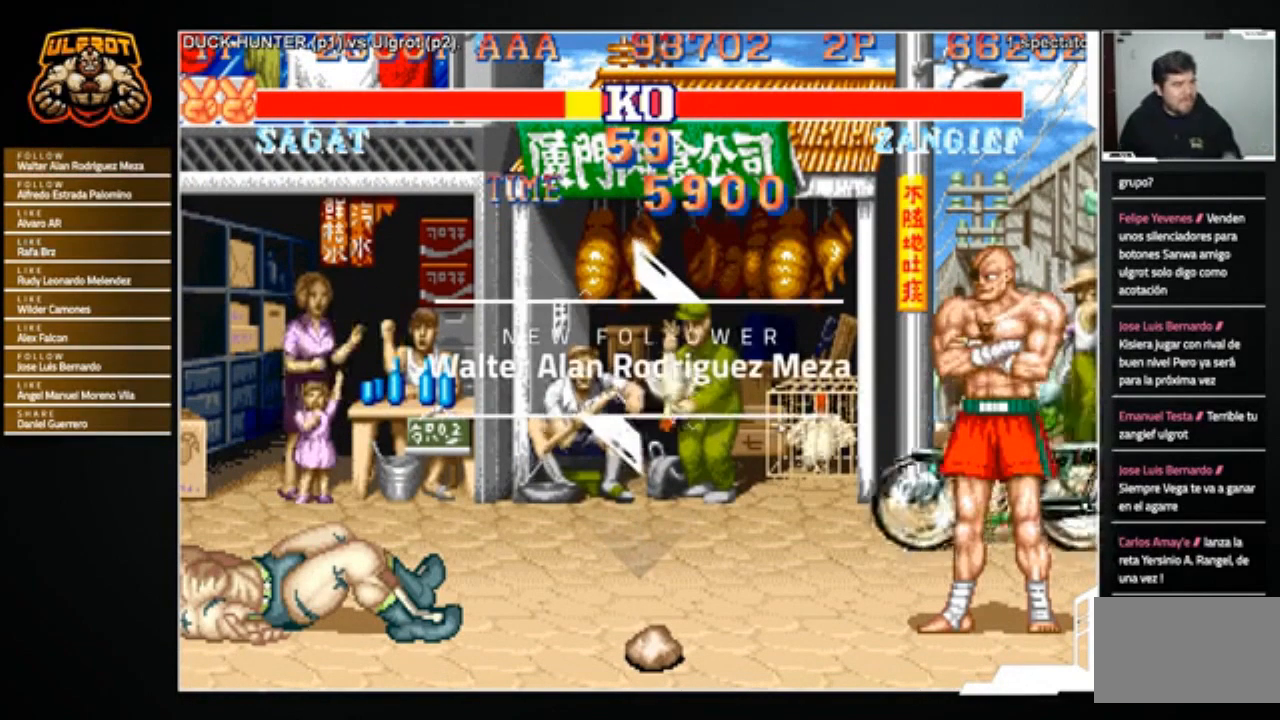
{"buttons": [], "left_stick": "center", "events": [[200, "CROSS", "down"], [233, "CROSS", "up"]]}